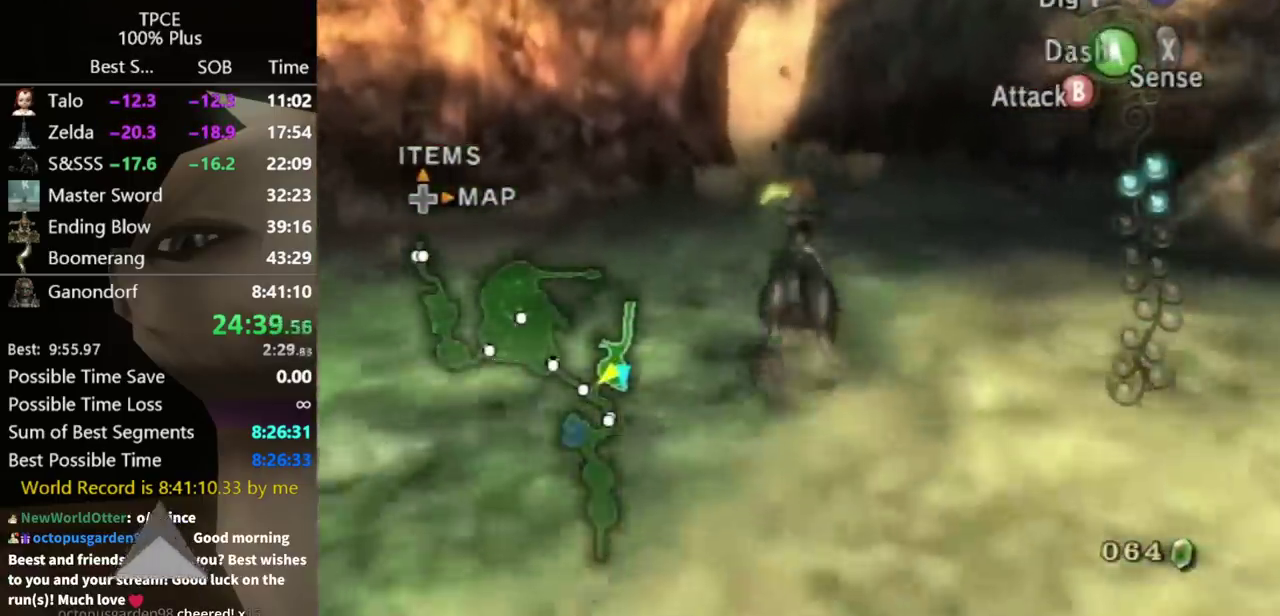
Gameplay with a controller (Nintendo layout); each line is a JSON object with the inputs held at the frame after it. "events" lists button and stick changes between this image and that frame as [ms after this image, input, new state], when the widget could be followed in between. Not read: L3 R3.
{"buttons": ["A"], "left_stick": "up", "right_stick": "center", "events": [[33, "A", "up"], [200, "A", "down"], [267, "A", "up"], [333, "A", "down"]]}
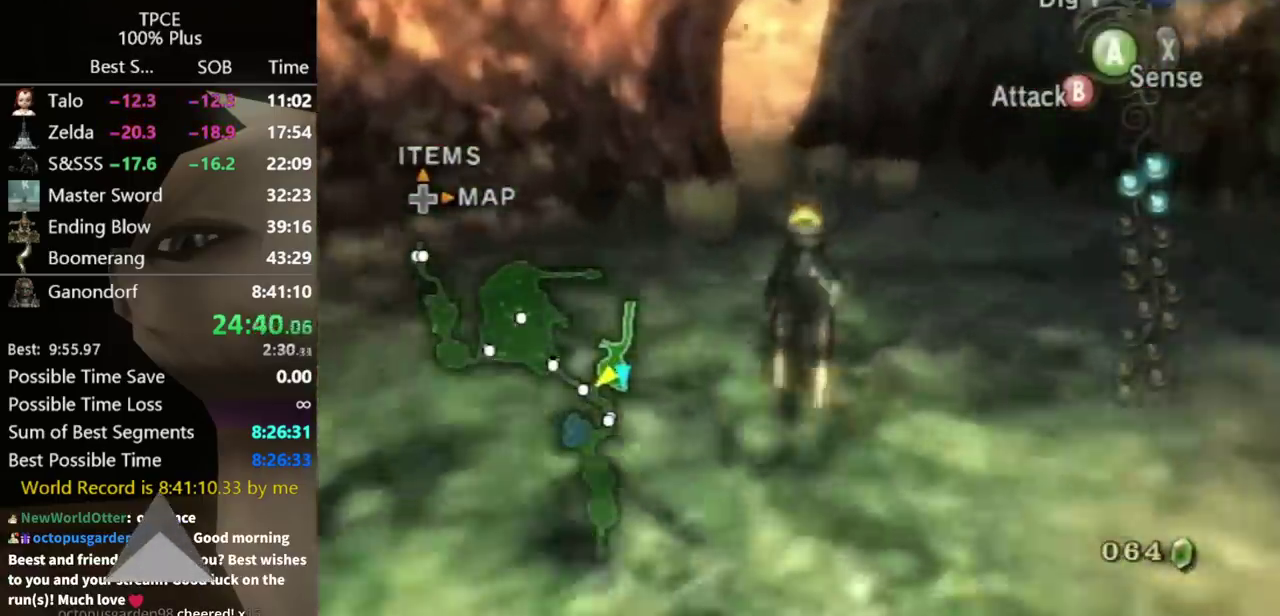
{"buttons": [], "left_stick": "up", "right_stick": "center", "events": [[67, "A", "up"]]}
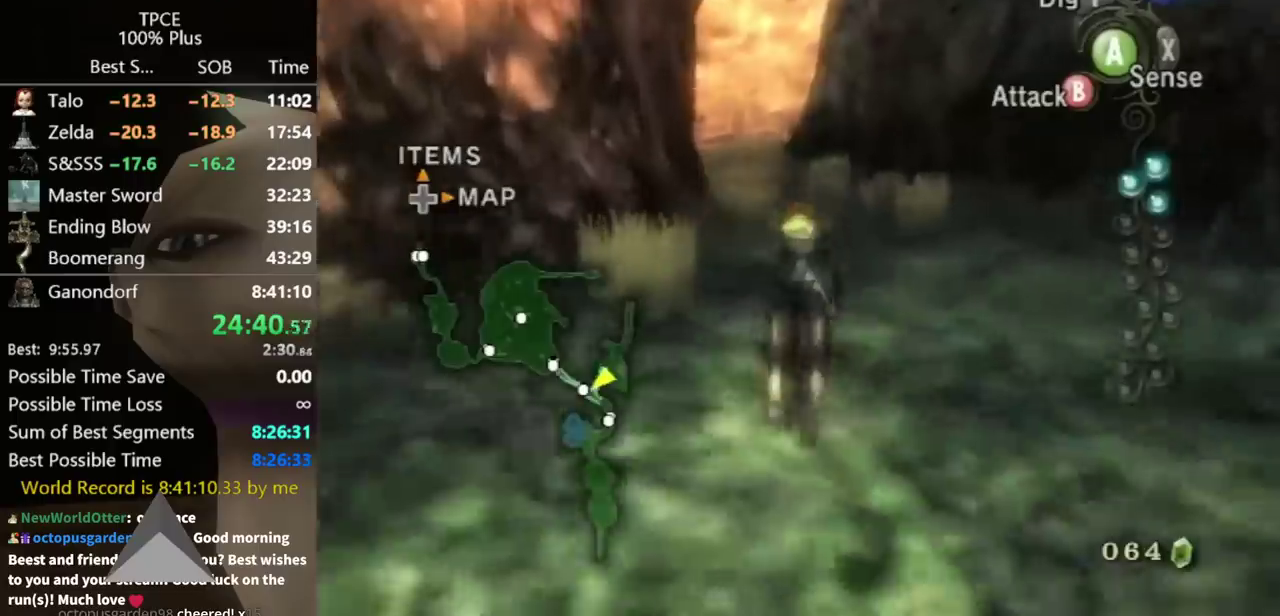
{"buttons": [], "left_stick": "up", "right_stick": "center", "events": []}
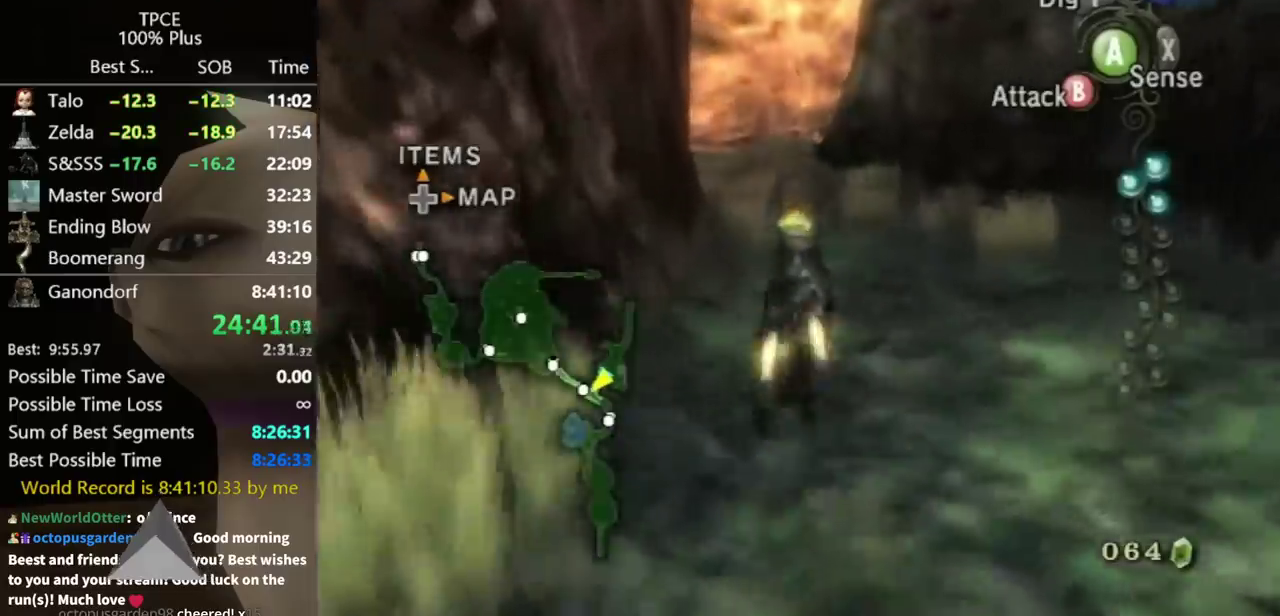
{"buttons": [], "left_stick": "up", "right_stick": "center", "events": [[133, "A", "down"], [200, "A", "up"], [267, "A", "down"], [333, "A", "up"], [433, "A", "down"], [500, "A", "up"]]}
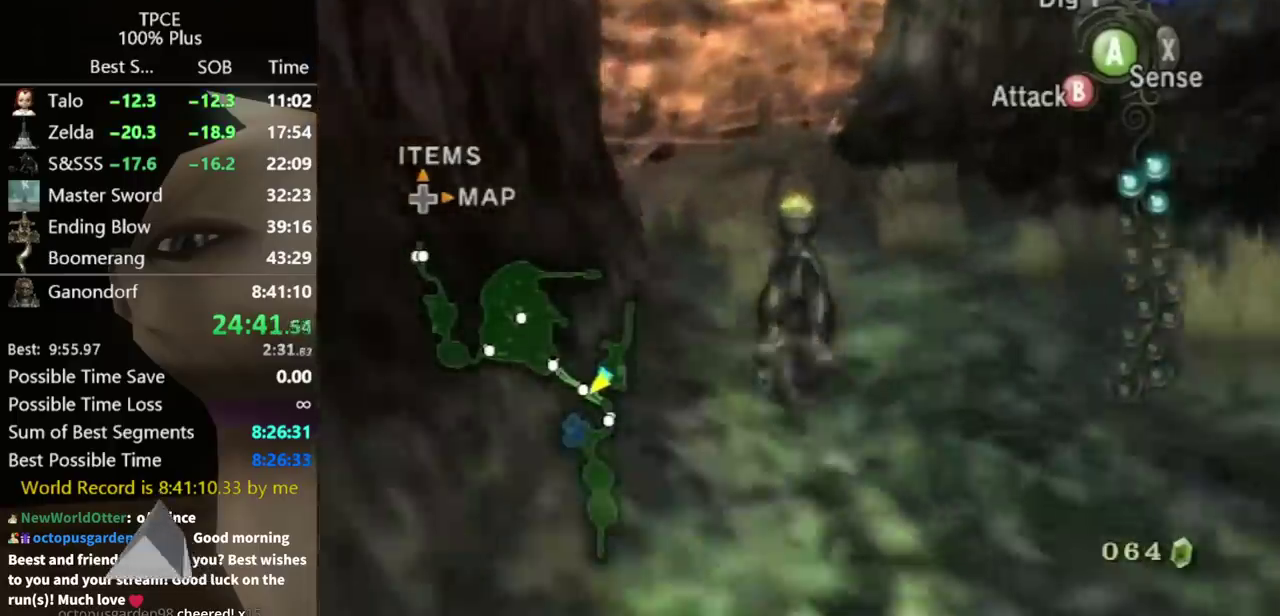
{"buttons": ["A"], "left_stick": "up", "right_stick": "center", "events": [[200, "A", "down"], [267, "A", "up"], [333, "A", "down"], [400, "A", "up"], [467, "A", "down"]]}
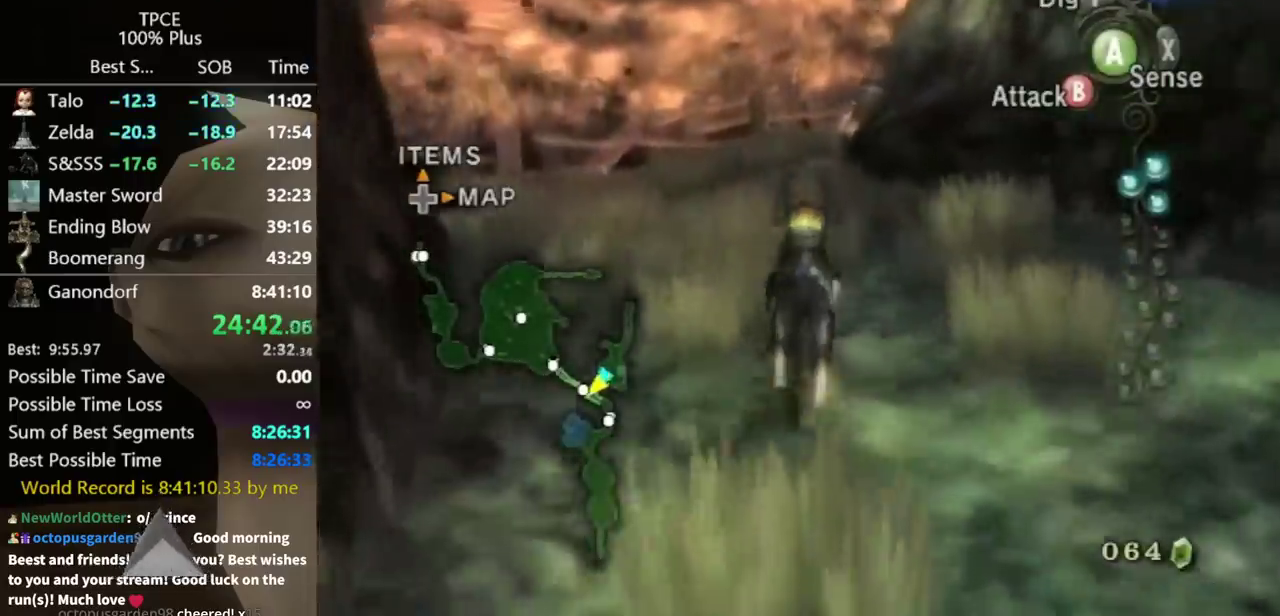
{"buttons": [], "left_stick": "up", "right_stick": "center", "events": [[33, "A", "up"], [167, "right_stick", "down"], [233, "right_stick", "center"]]}
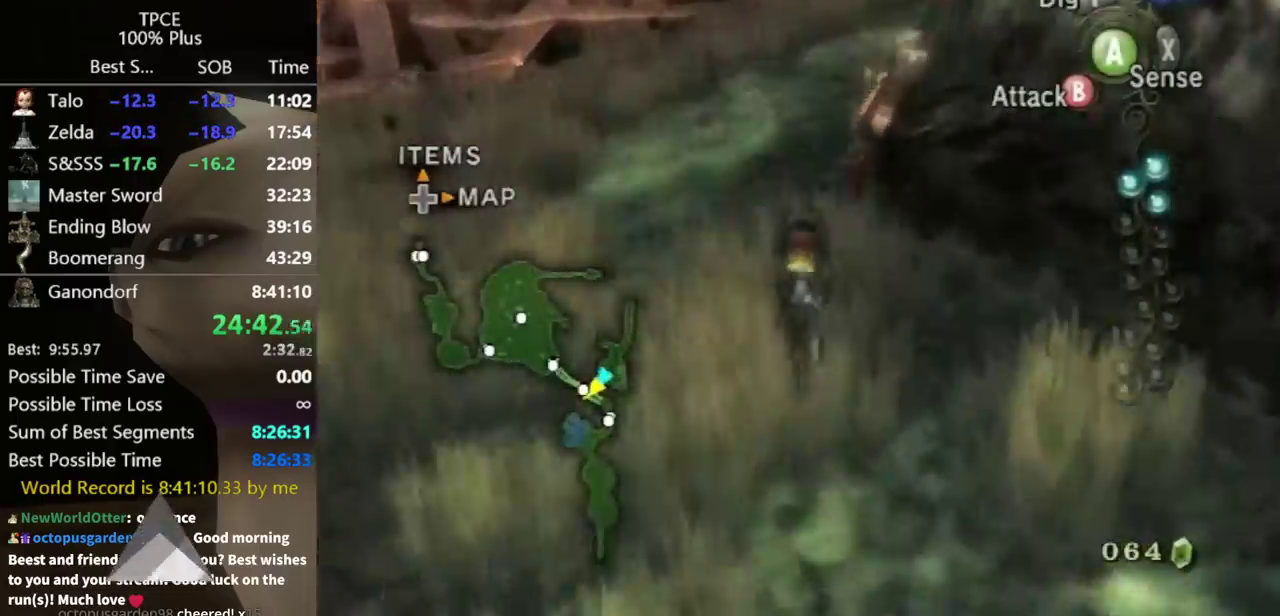
{"buttons": [], "left_stick": "up-right", "right_stick": "center", "events": [[500, "left_stick", "up-right"]]}
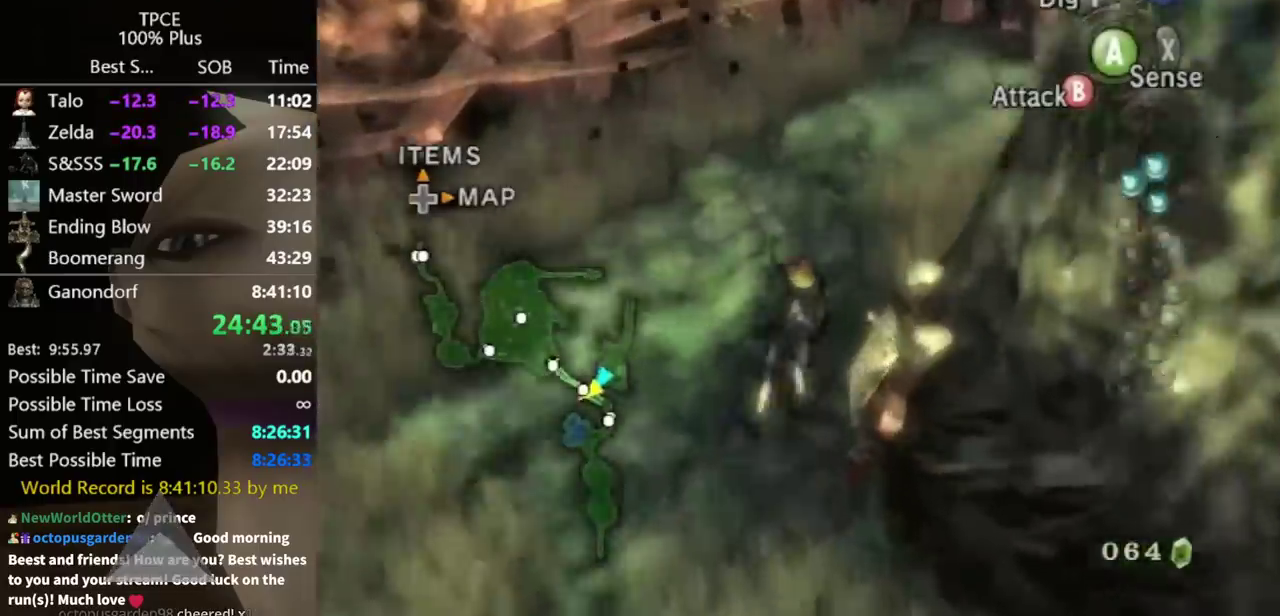
{"buttons": ["A"], "left_stick": "up", "right_stick": "center", "events": [[267, "left_stick", "up"], [333, "A", "down"], [400, "A", "up"], [467, "A", "down"]]}
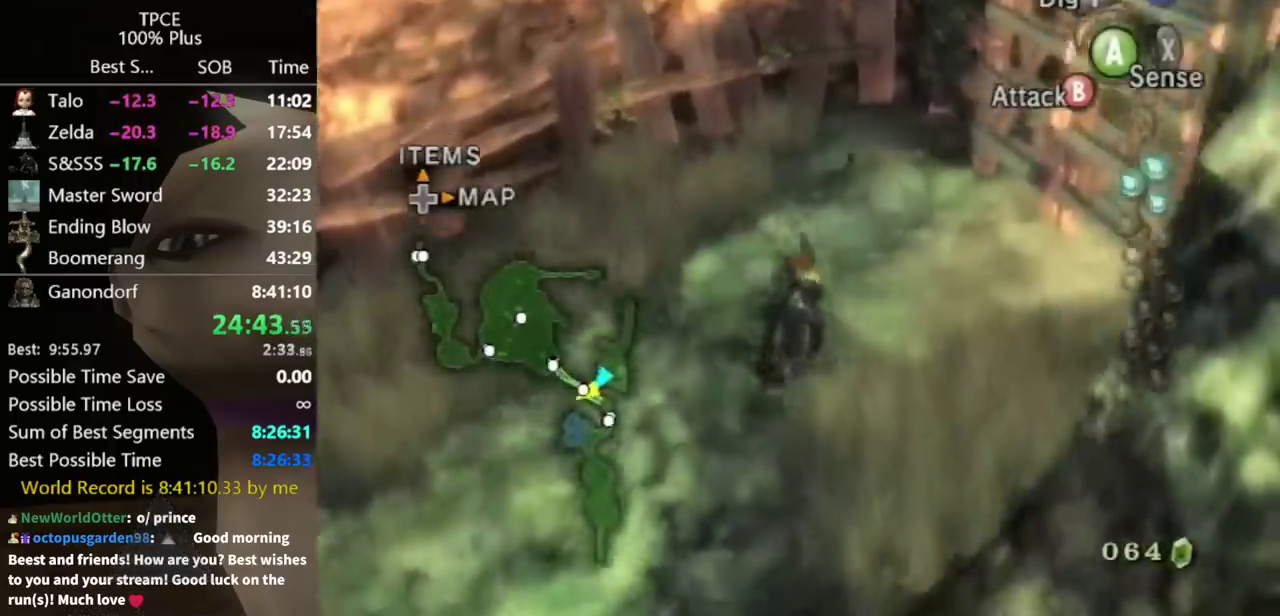
{"buttons": [], "left_stick": "up-right", "right_stick": "center", "events": [[33, "A", "up"], [167, "left_stick", "up-right"], [233, "A", "down"], [300, "A", "up"], [367, "A", "down"], [433, "A", "up"]]}
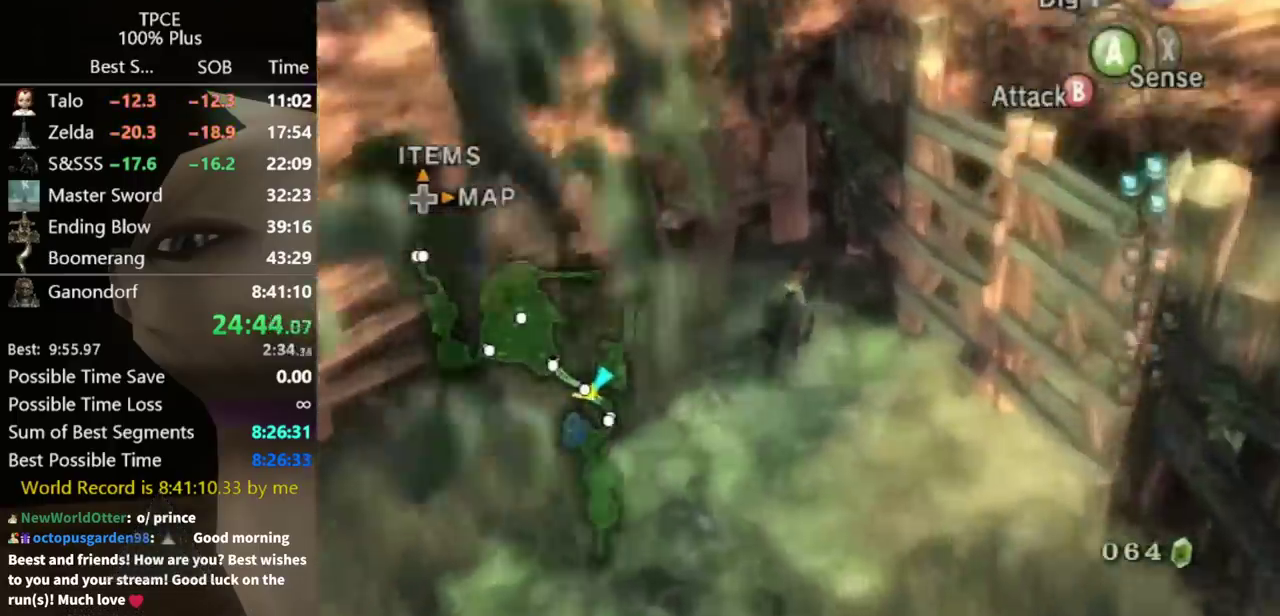
{"buttons": [], "left_stick": "center", "right_stick": "center", "events": [[267, "left_stick", "center"]]}
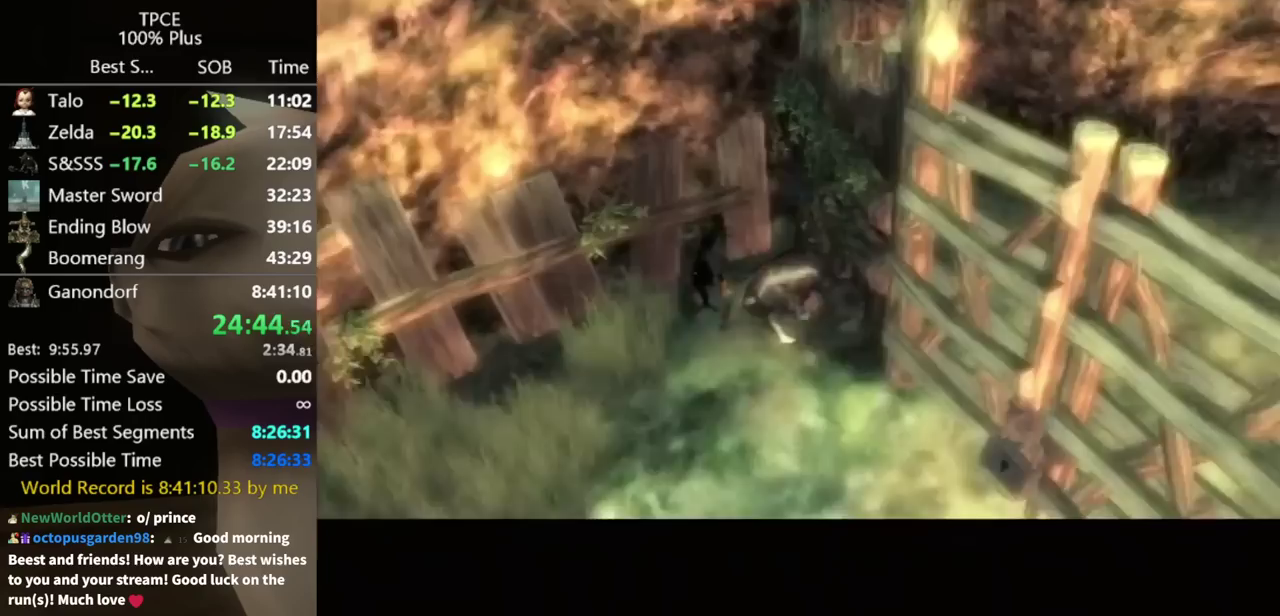
{"buttons": [], "left_stick": "center", "right_stick": "center", "events": []}
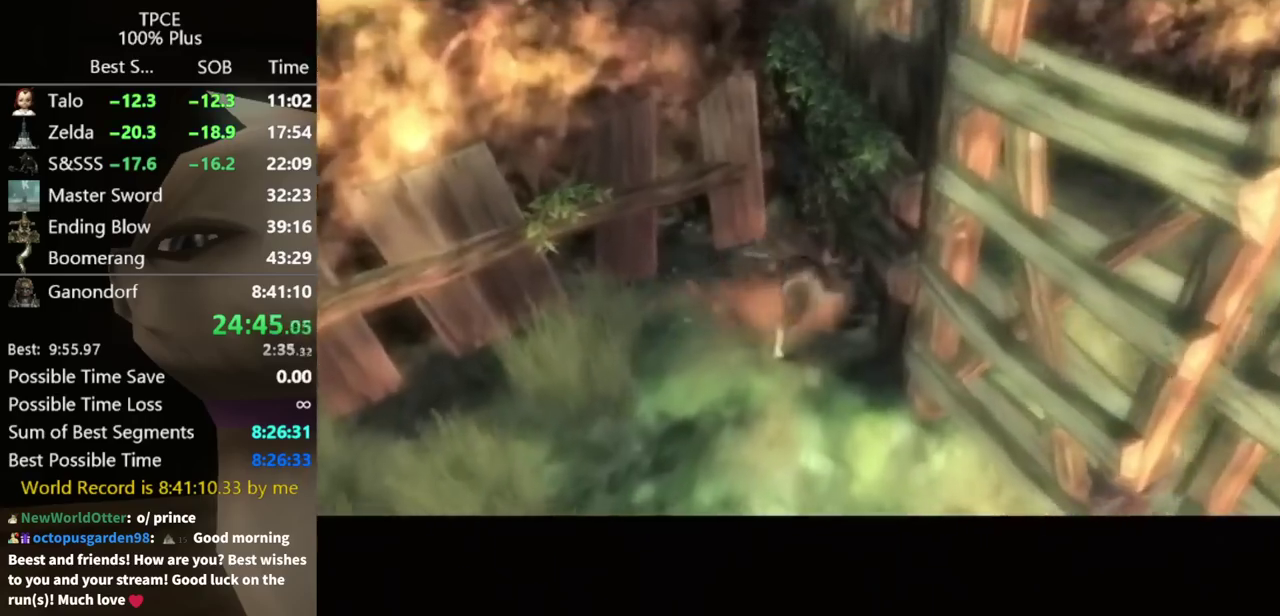
{"buttons": [], "left_stick": "center", "right_stick": "center", "events": []}
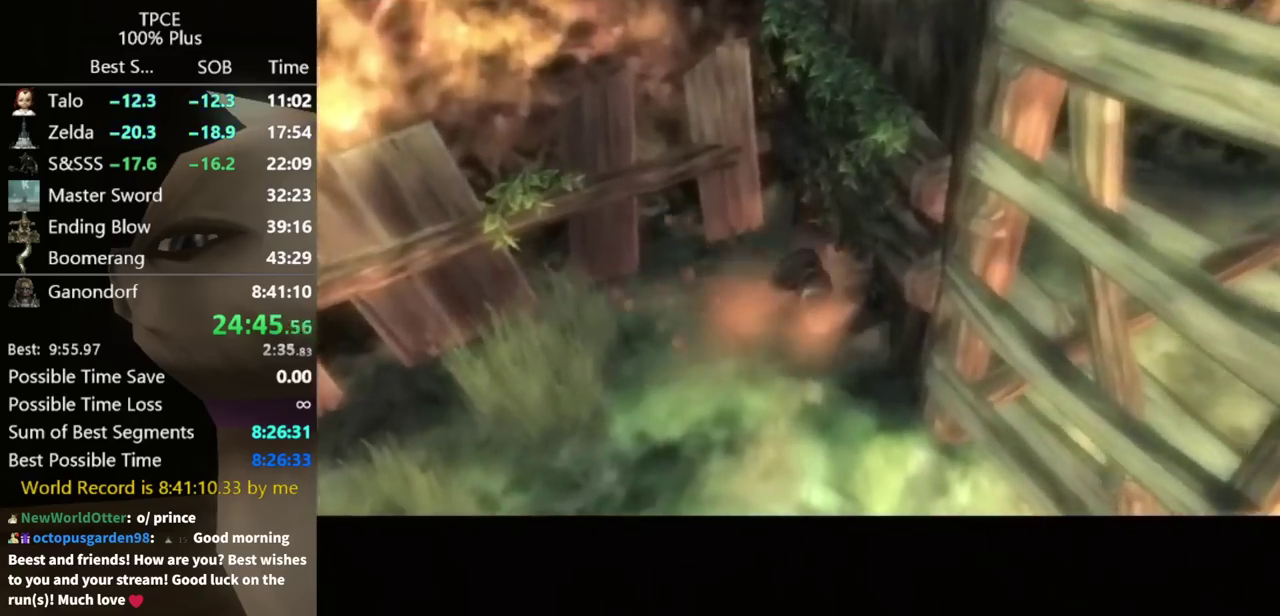
{"buttons": [], "left_stick": "center", "right_stick": "center", "events": []}
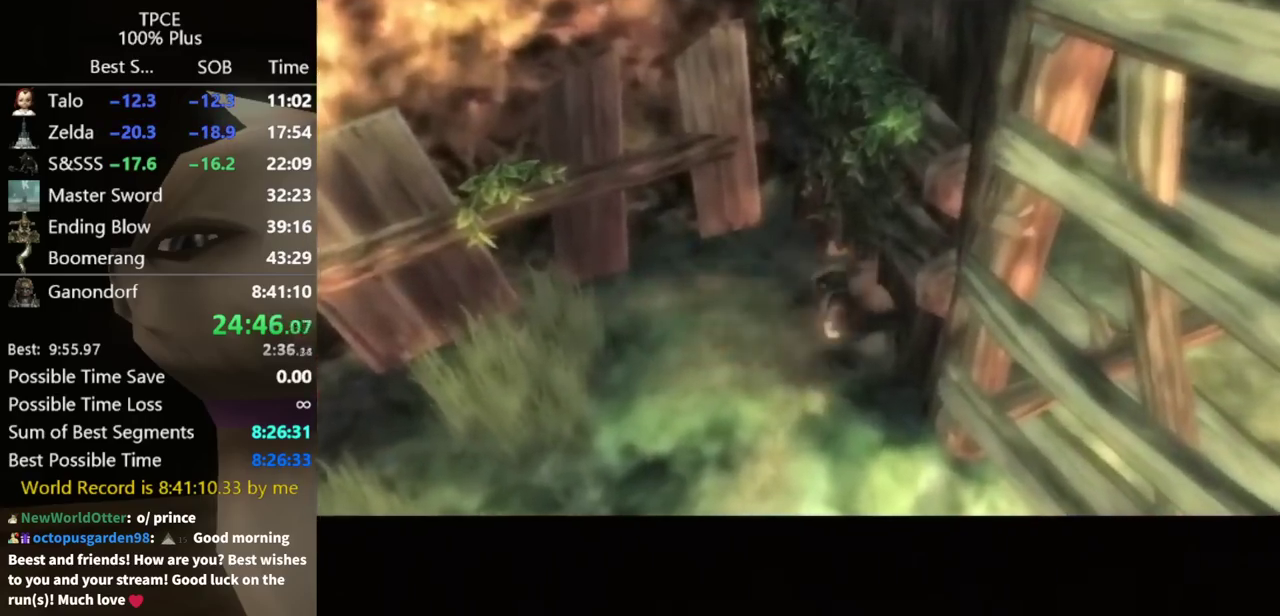
{"buttons": [], "left_stick": "center", "right_stick": "center", "events": []}
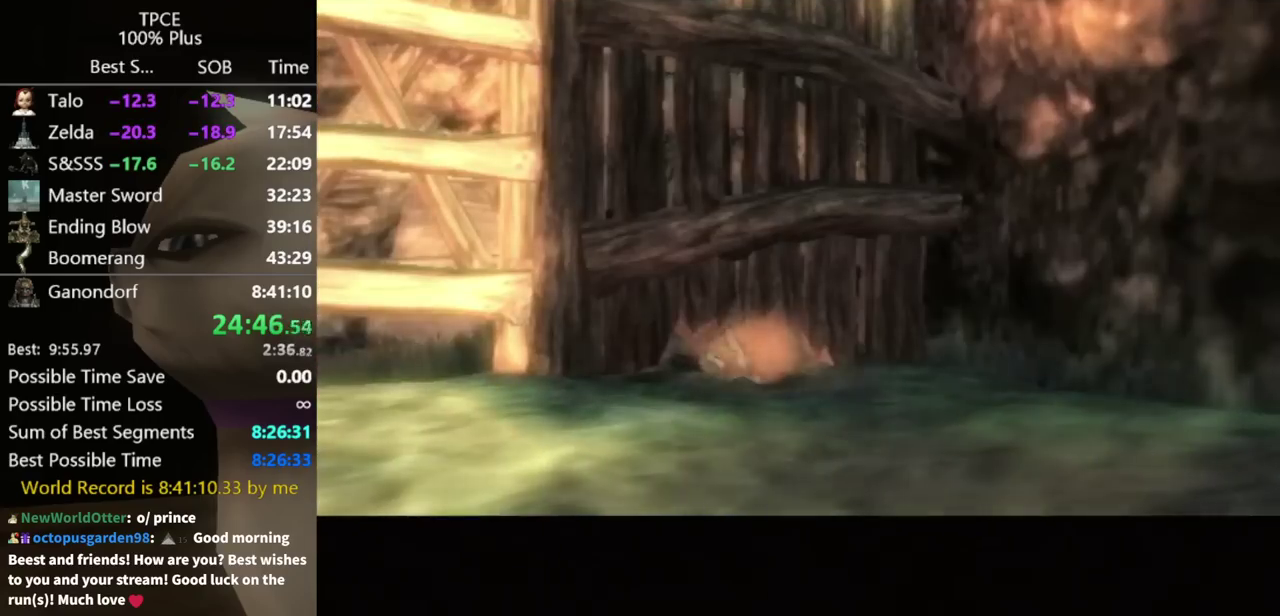
{"buttons": [], "left_stick": "center", "right_stick": "center", "events": []}
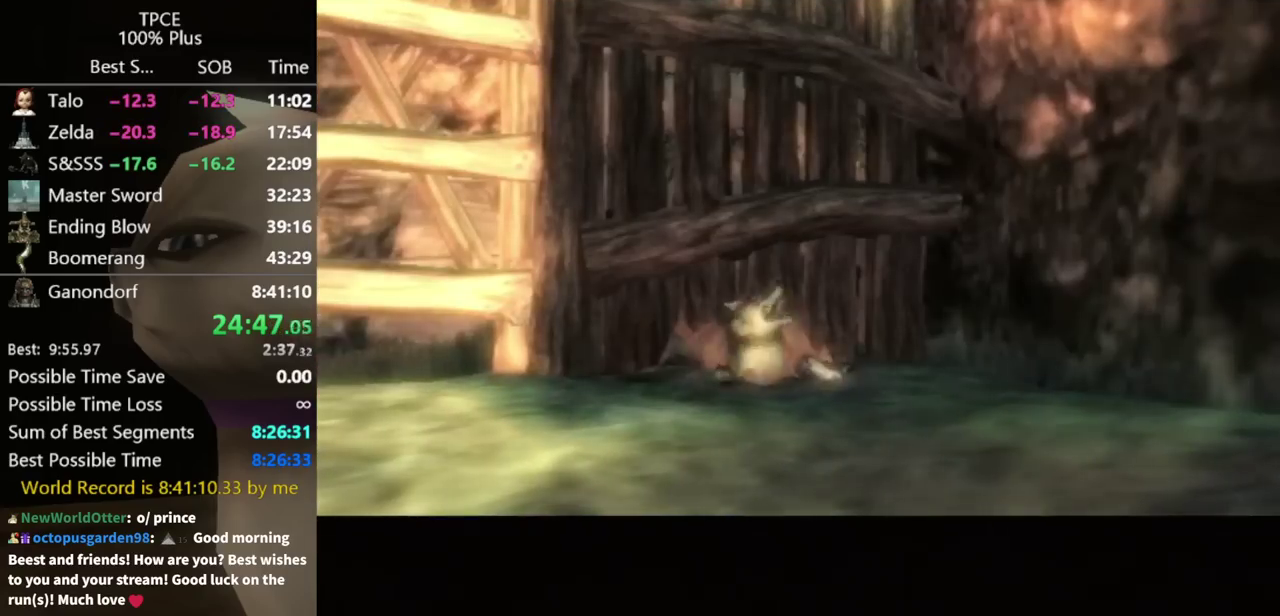
{"buttons": [], "left_stick": "center", "right_stick": "center", "events": []}
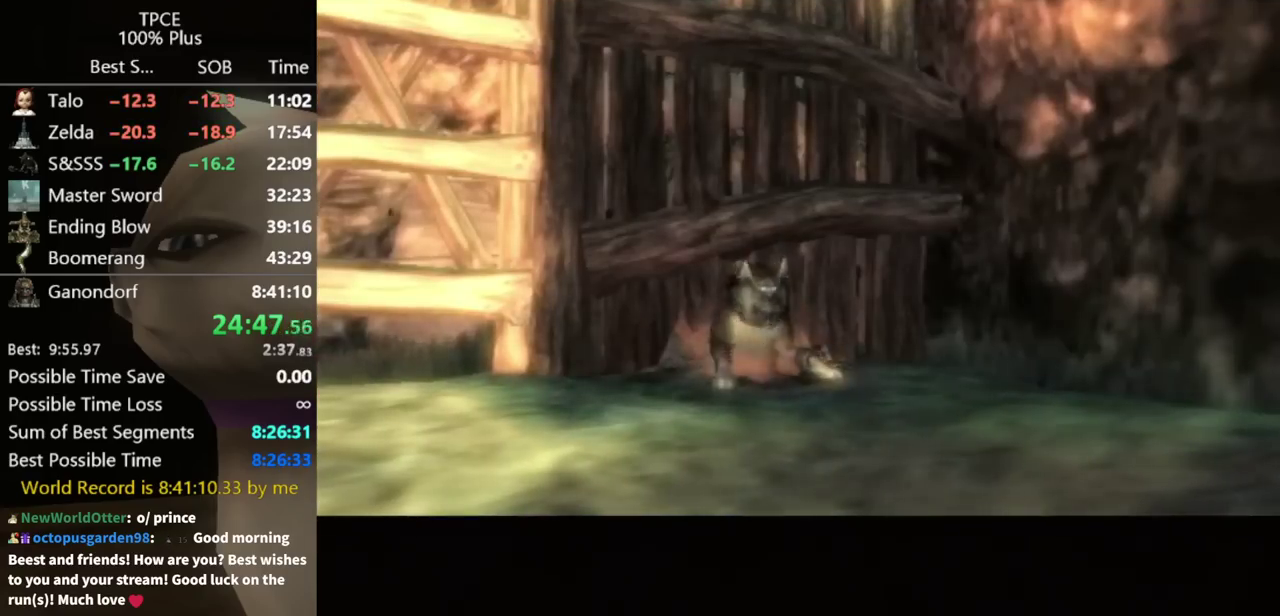
{"buttons": [], "left_stick": "center", "right_stick": "center", "events": []}
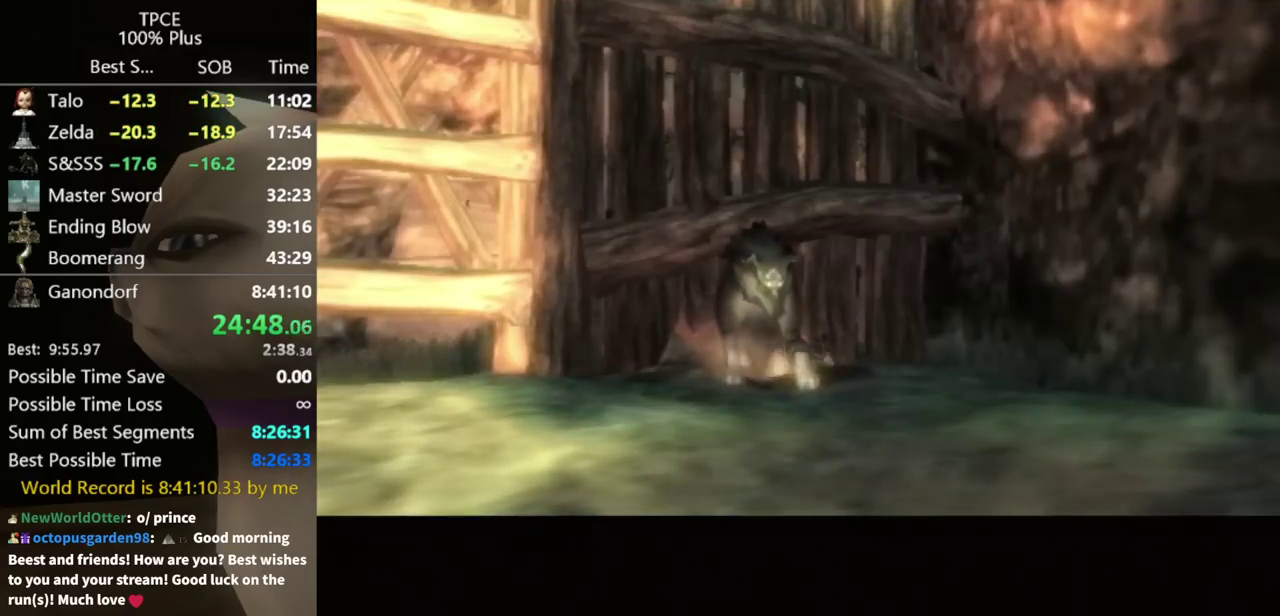
{"buttons": [], "left_stick": "center", "right_stick": "right", "events": [[267, "right_stick", "right"], [400, "X", "down"], [467, "X", "up"]]}
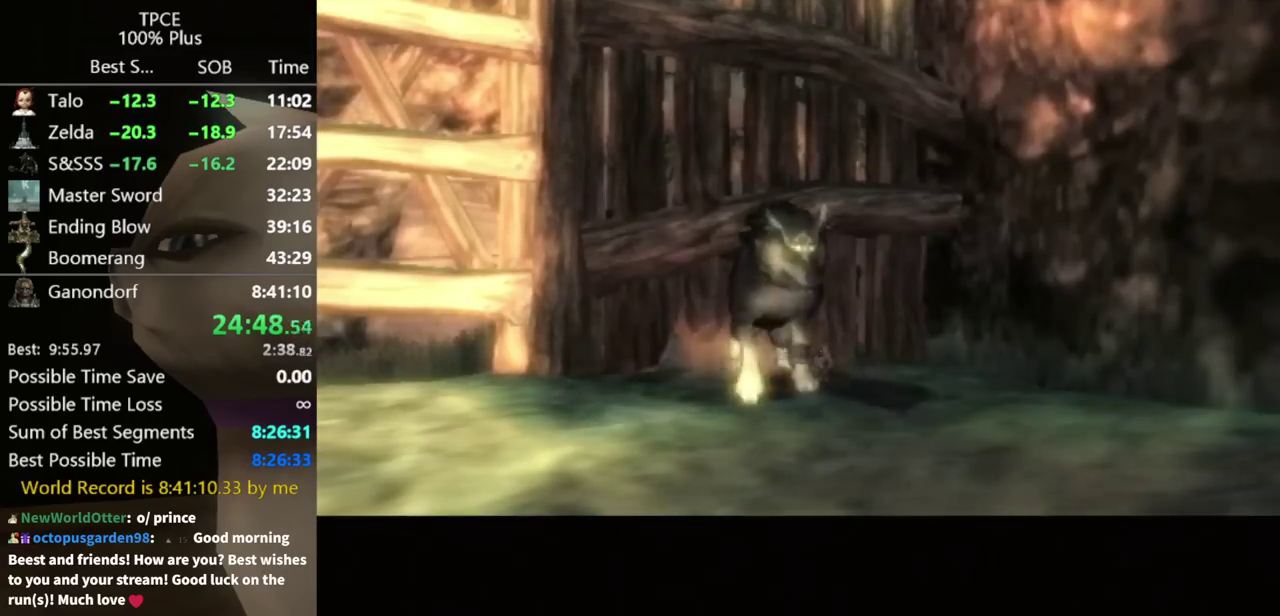
{"buttons": ["X"], "left_stick": "center", "right_stick": "right", "events": [[167, "X", "down"], [233, "X", "up"], [333, "X", "down"], [400, "X", "up"], [467, "X", "down"]]}
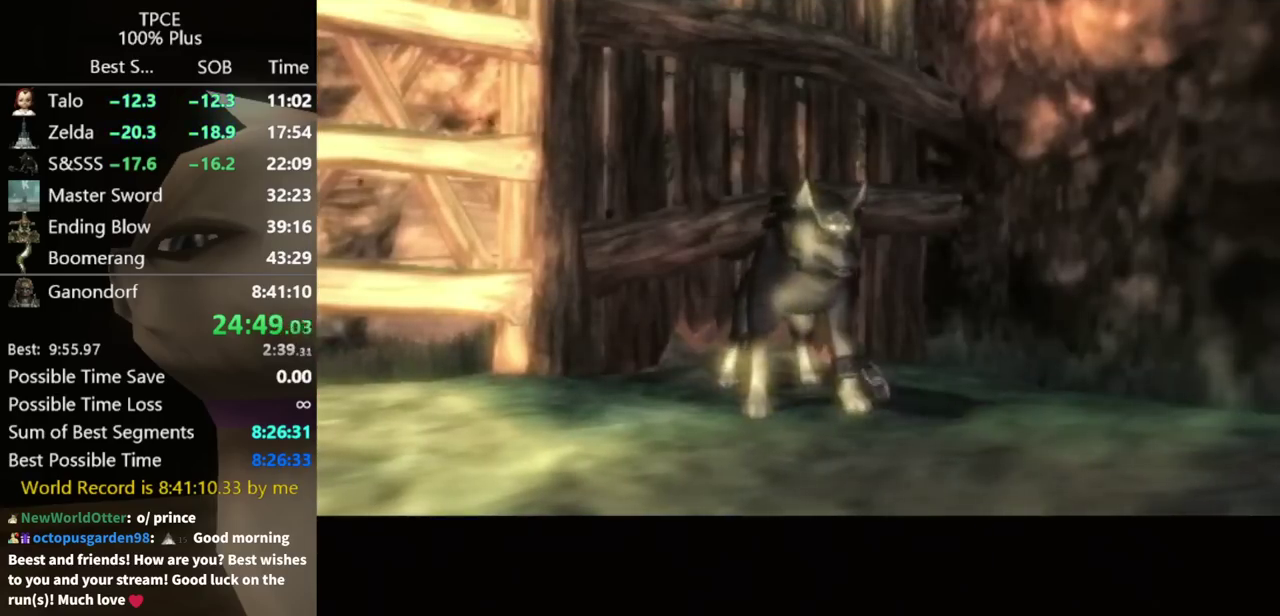
{"buttons": ["X"], "left_stick": "center", "right_stick": "right", "events": [[33, "X", "up"], [333, "X", "down"], [400, "X", "up"], [467, "X", "down"]]}
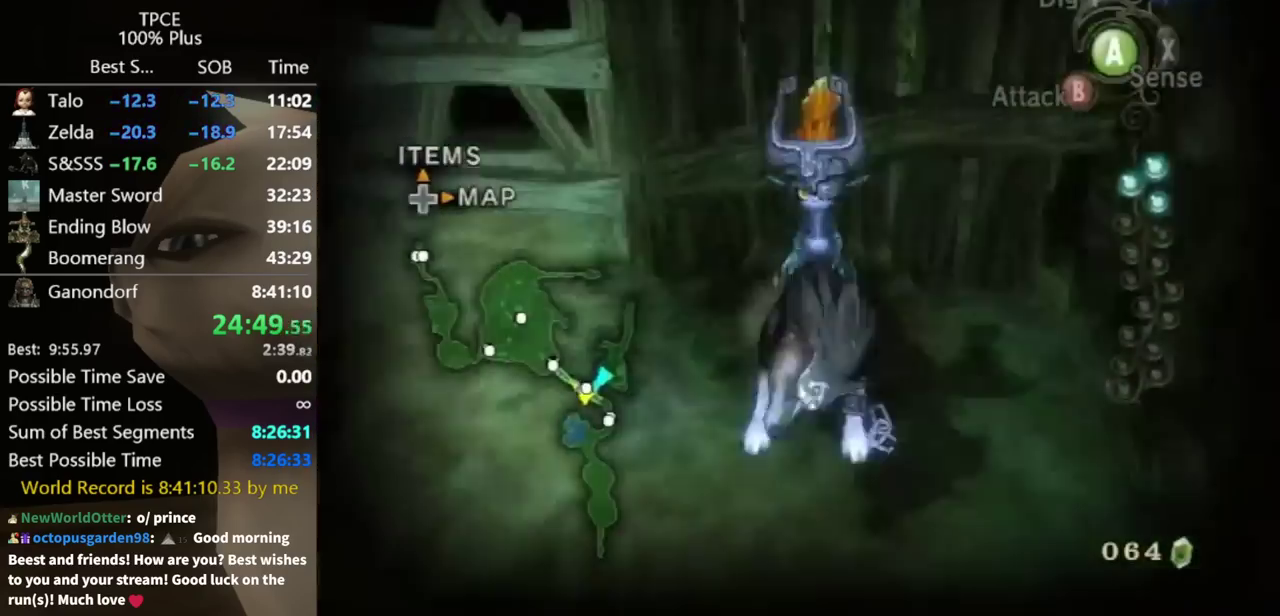
{"buttons": [], "left_stick": "left", "right_stick": "center", "events": [[33, "X", "up"], [133, "right_stick", "center"], [167, "left_stick", "left"], [367, "left_stick", "up-left"], [500, "left_stick", "left"]]}
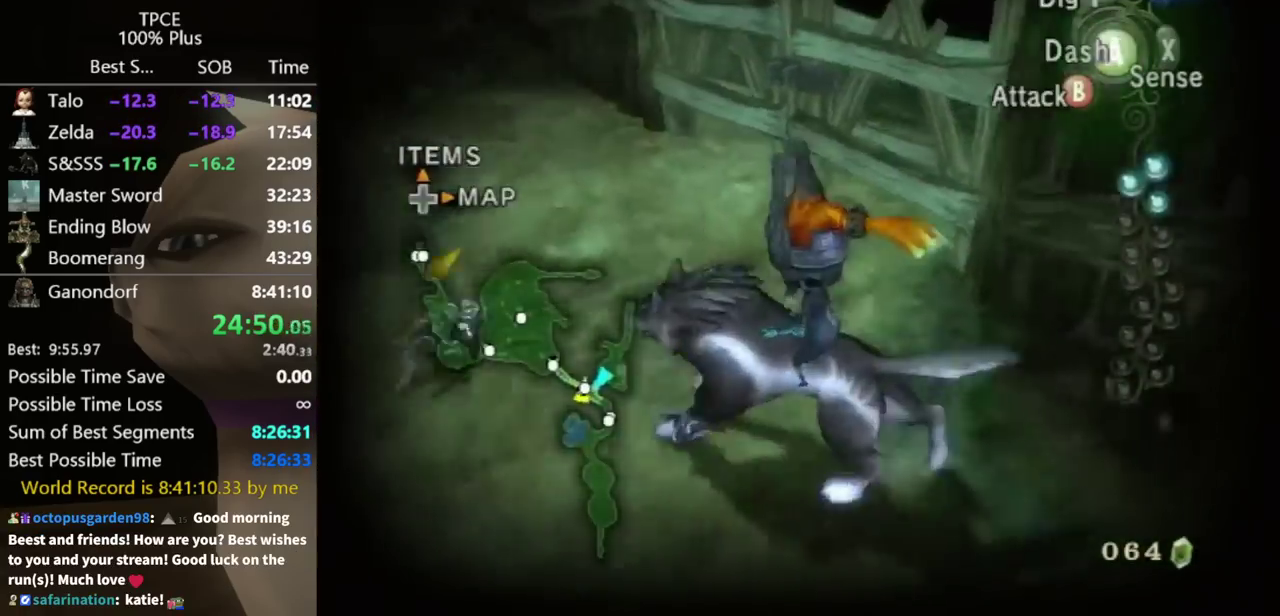
{"buttons": ["L1"], "left_stick": "center", "right_stick": "center", "events": [[100, "L1", "down"], [100, "left_stick", "up"], [233, "left_stick", "up-left"], [433, "left_stick", "center"]]}
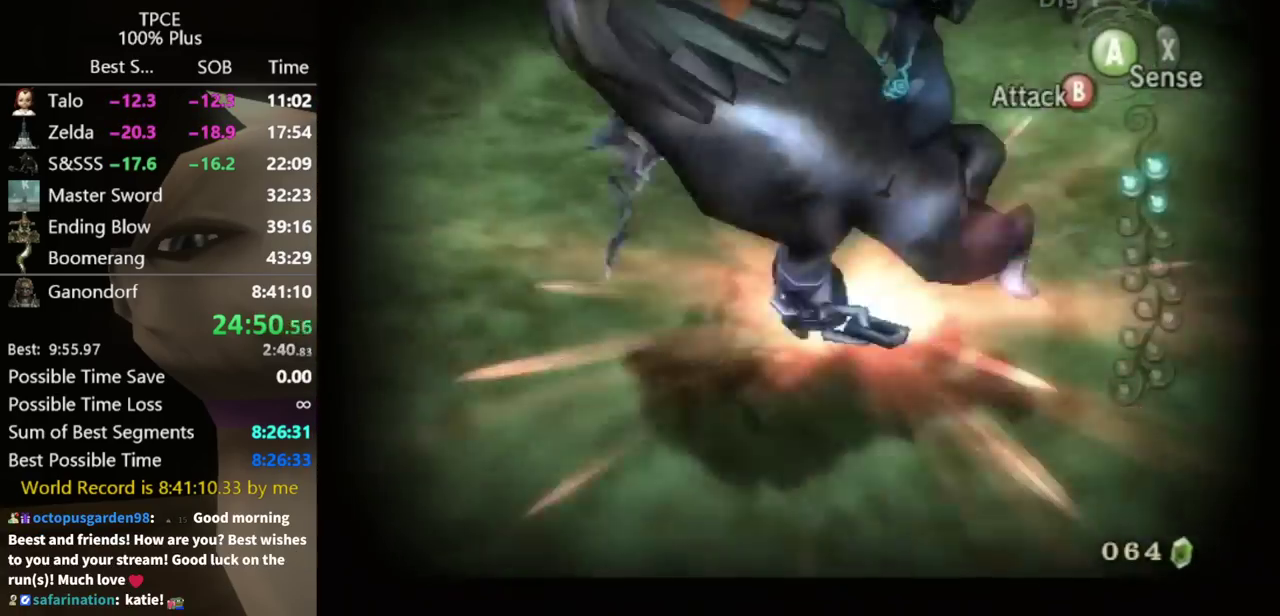
{"buttons": [], "left_stick": "up", "right_stick": "center", "events": [[133, "L1", "up"], [333, "left_stick", "up"]]}
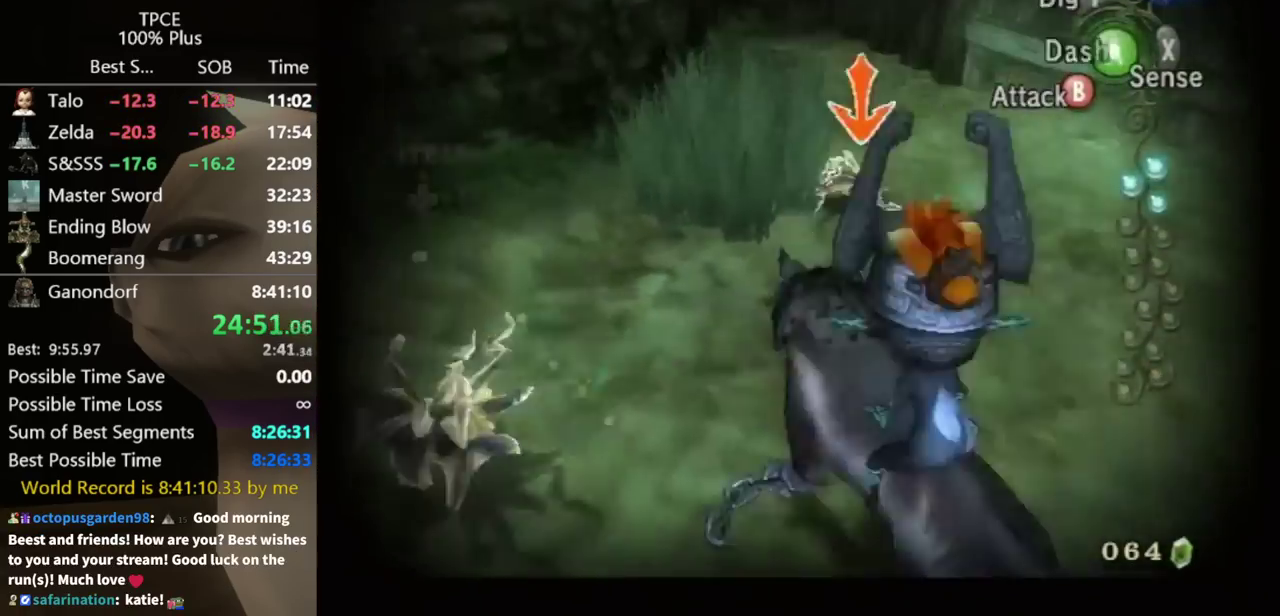
{"buttons": ["L1"], "left_stick": "right", "right_stick": "center", "events": [[33, "L1", "down"], [67, "left_stick", "up-left"], [167, "left_stick", "up-right"], [433, "left_stick", "right"]]}